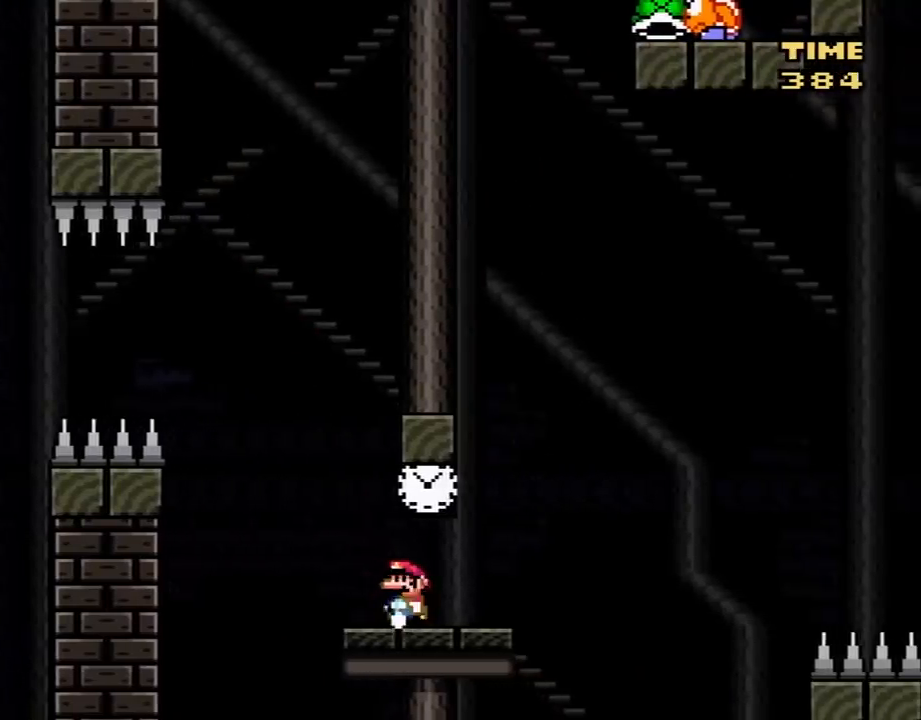
Gameplay with a controller (Nintendo layout); each line is a JSON object with the inputs held at the frame after it. "events" lists button and stick changes between this image and that frame as [ms after this image, input, new state], when the widget could be followed in between. Not read: L3 R3.
{"buttons": ["Y"], "events": [[33, "X", "up"], [100, "Y", "down"], [133, "DPAD_RIGHT", "down"], [217, "DPAD_RIGHT", "up"]]}
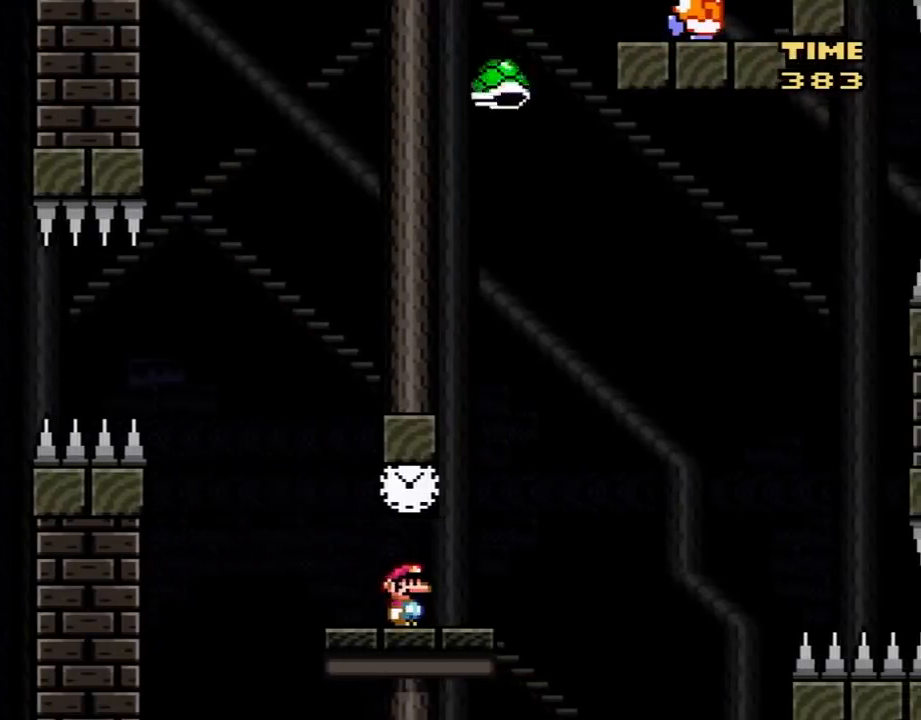
{"buttons": ["B", "Y"], "events": [[267, "B", "down"]]}
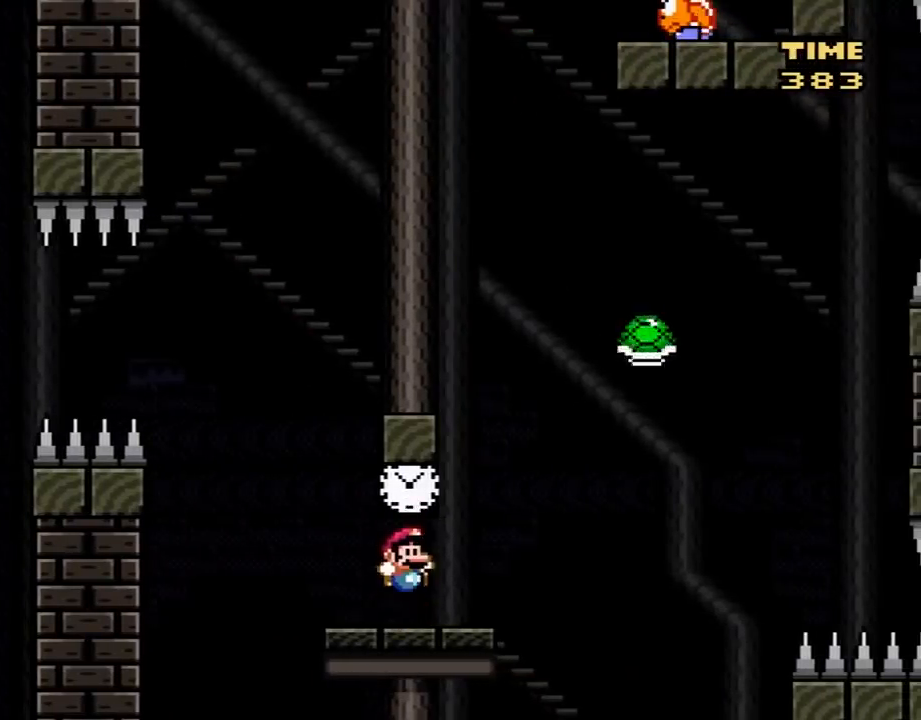
{"buttons": ["Y"], "events": [[50, "B", "up"]]}
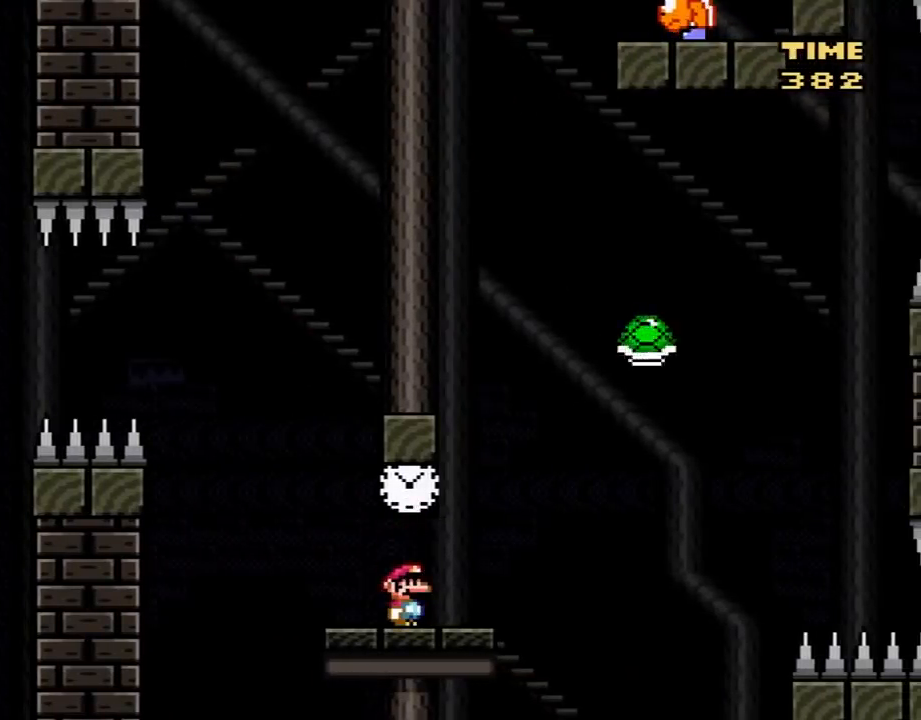
{"buttons": ["Y"], "events": []}
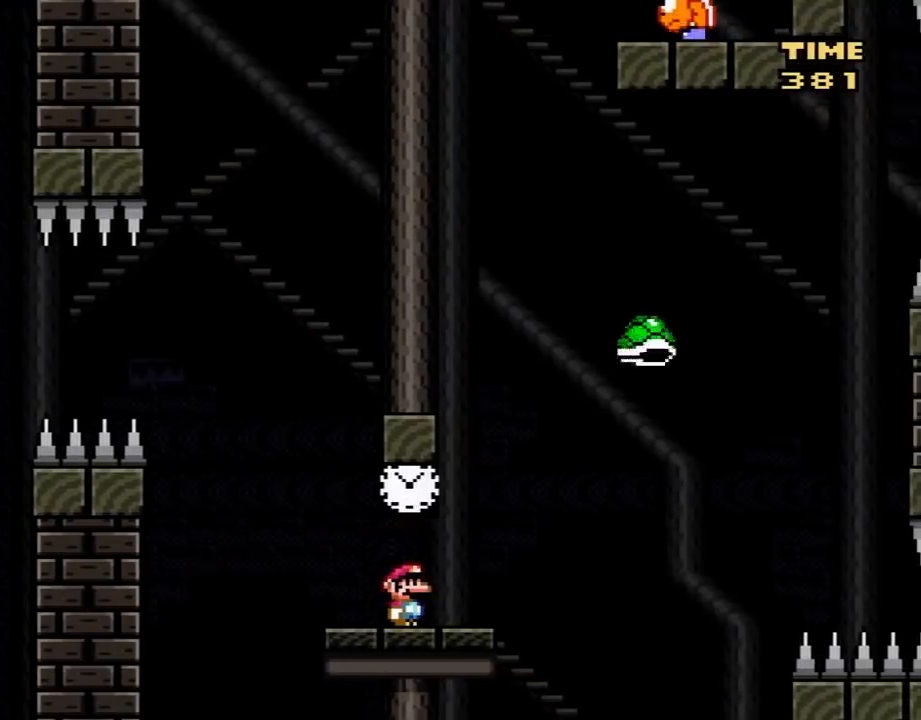
{"buttons": ["B", "Y"], "events": [[400, "B", "down"]]}
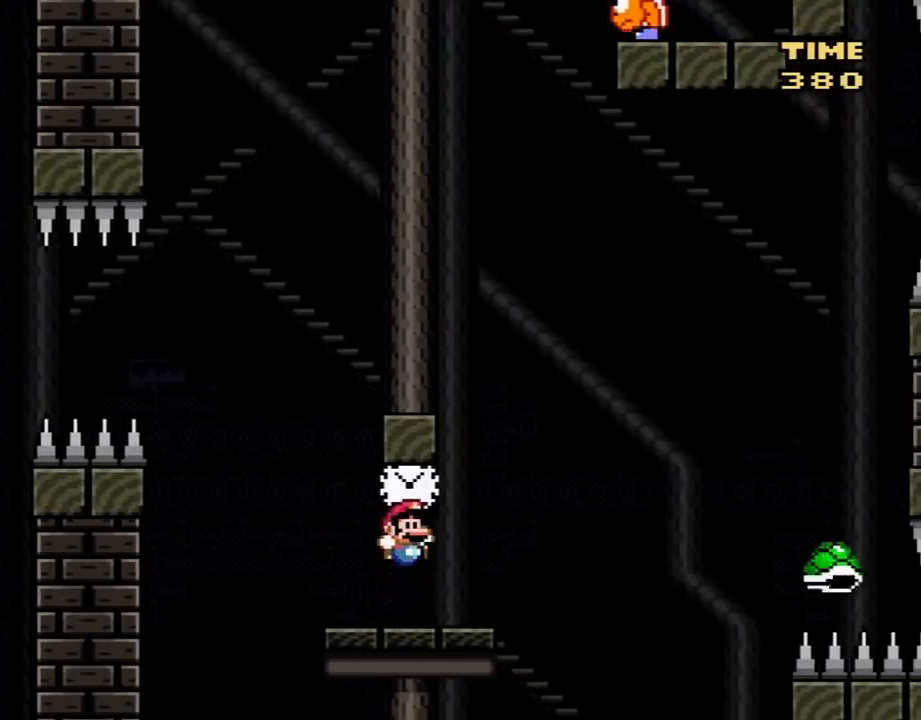
{"buttons": ["Y", "DPAD_RIGHT"], "events": [[67, "B", "up"], [350, "DPAD_RIGHT", "down"]]}
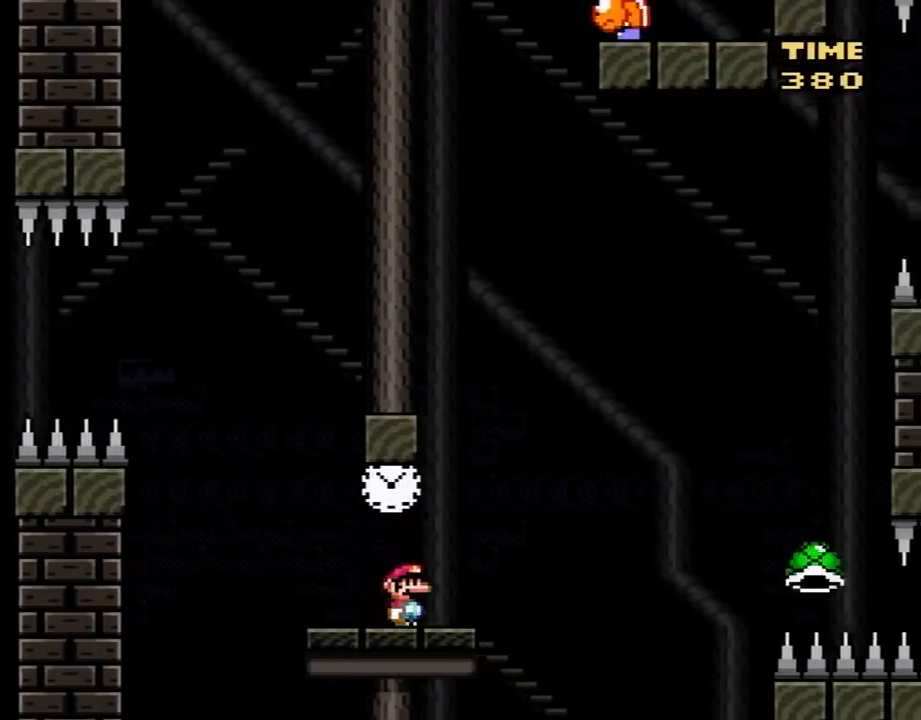
{"buttons": ["B", "Y", "DPAD_RIGHT"], "events": [[117, "B", "down"]]}
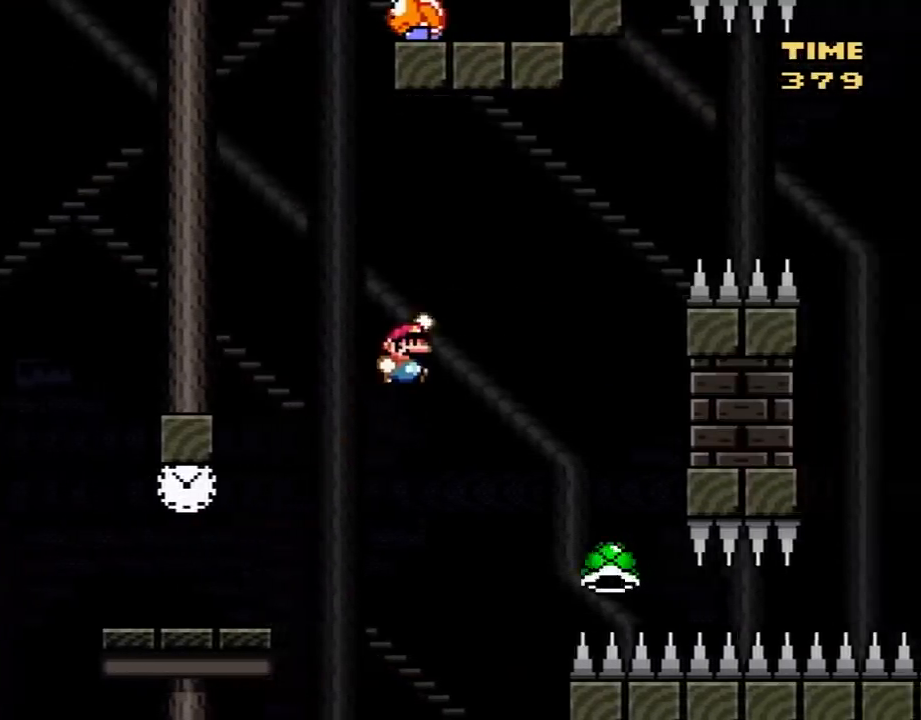
{"buttons": ["B", "Y", "DPAD_LEFT"], "events": [[17, "B", "up"], [167, "B", "down"], [383, "DPAD_LEFT", "down"], [383, "DPAD_RIGHT", "up"]]}
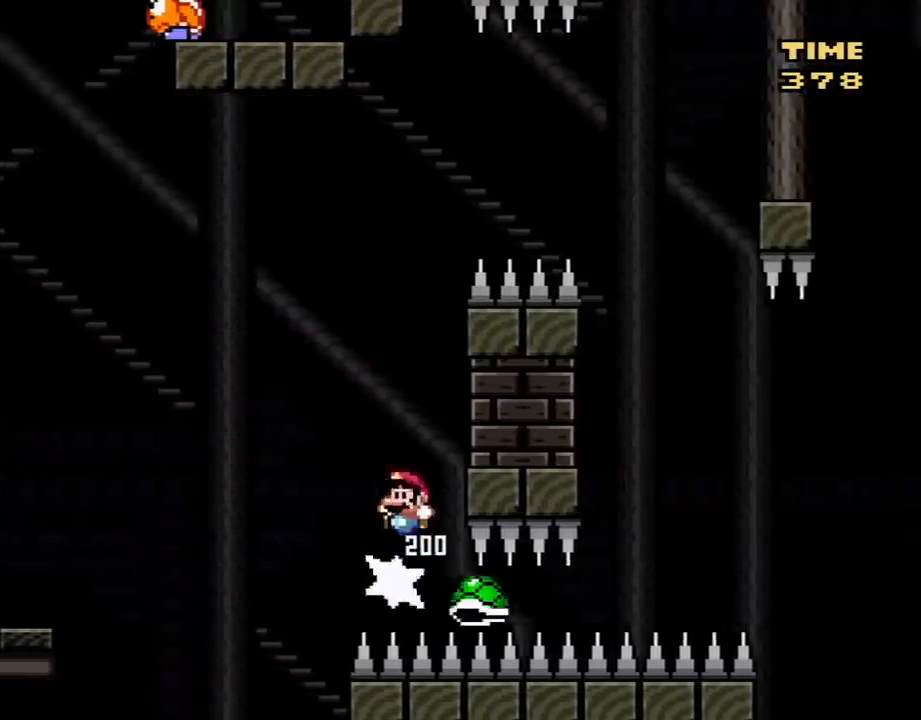
{"buttons": ["B"], "events": [[17, "DPAD_LEFT", "up"], [17, "DPAD_RIGHT", "down"], [200, "DPAD_RIGHT", "up"], [483, "Y", "up"]]}
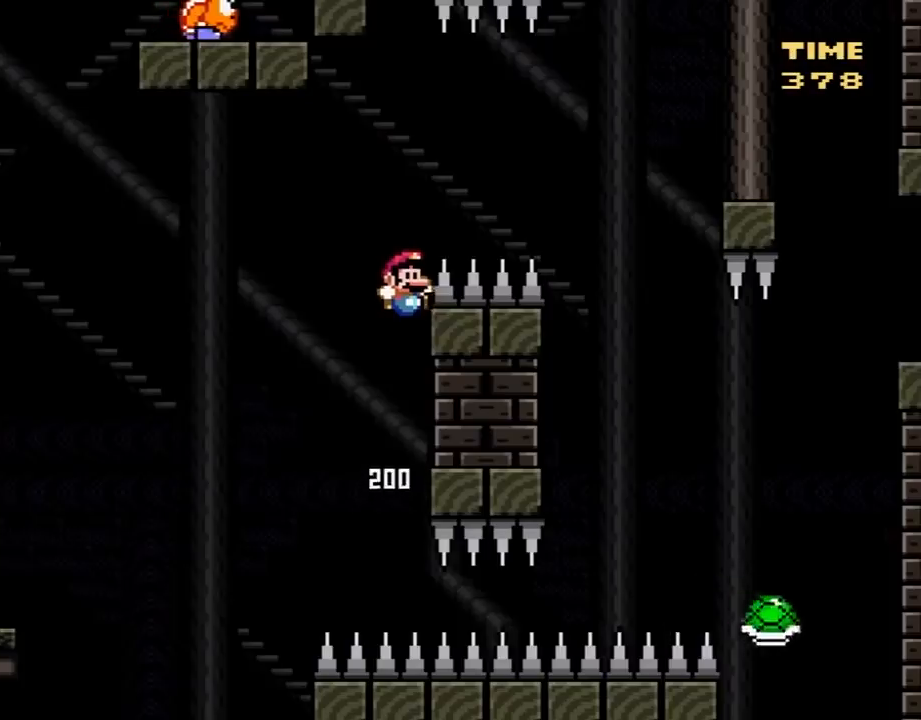
{"buttons": [], "events": [[167, "B", "up"], [333, "A", "down"], [483, "A", "up"]]}
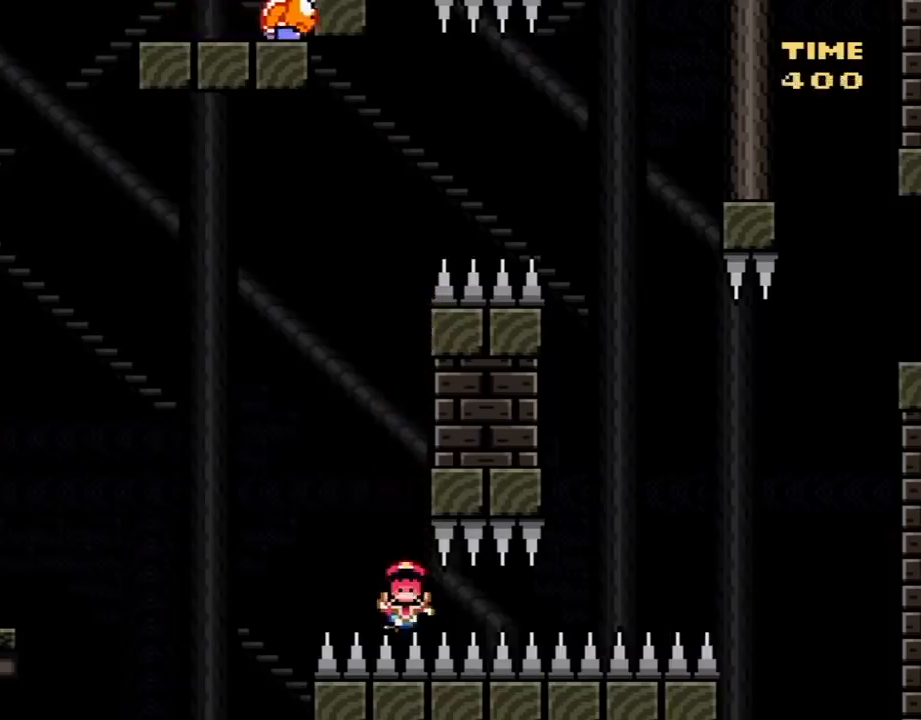
{"buttons": ["A"], "events": [[50, "A", "down"], [200, "A", "up"], [267, "A", "down"], [383, "A", "up"], [483, "A", "down"]]}
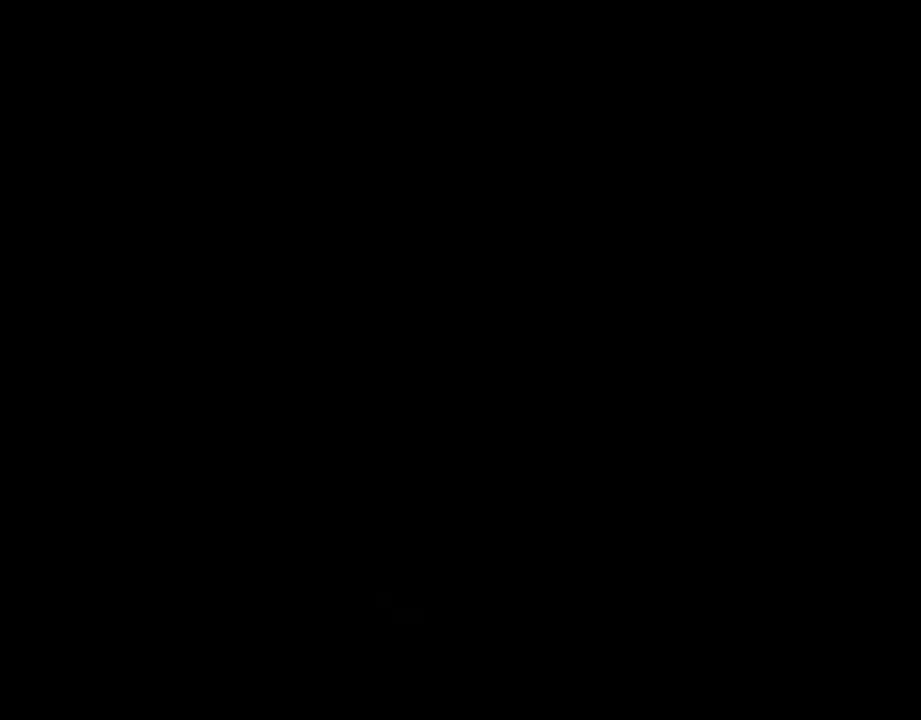
{"buttons": ["A"], "events": []}
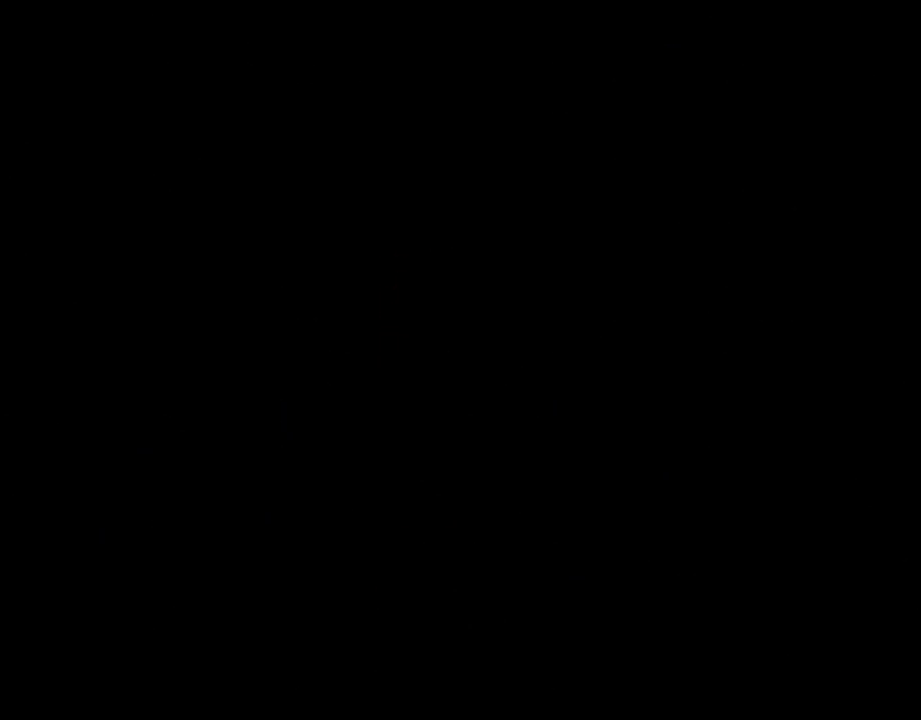
{"buttons": ["A"], "events": []}
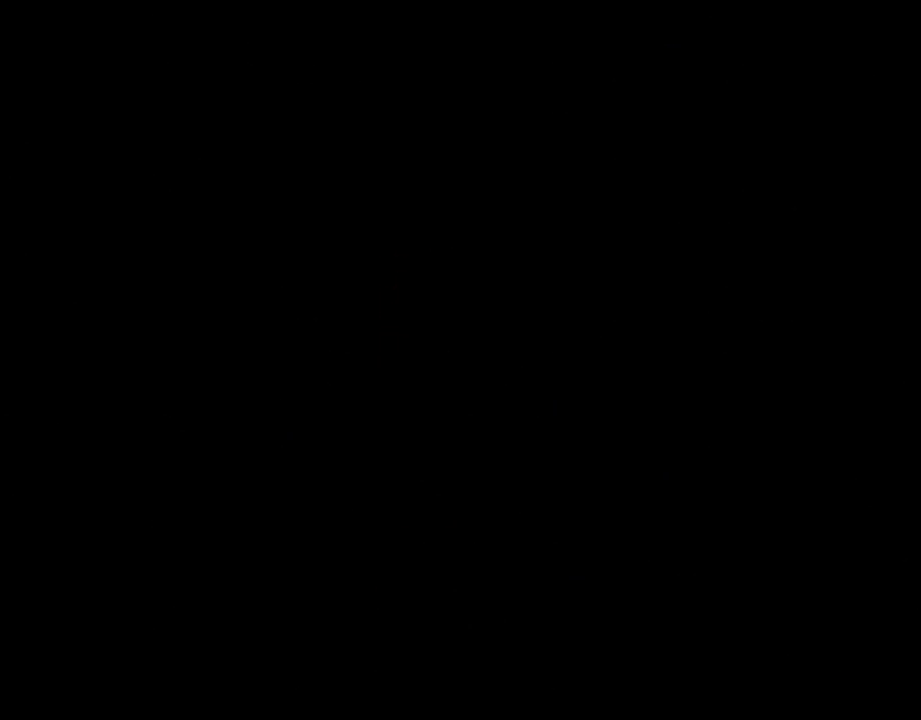
{"buttons": [], "events": [[383, "A", "up"], [383, "X", "down"], [417, "X", "up"]]}
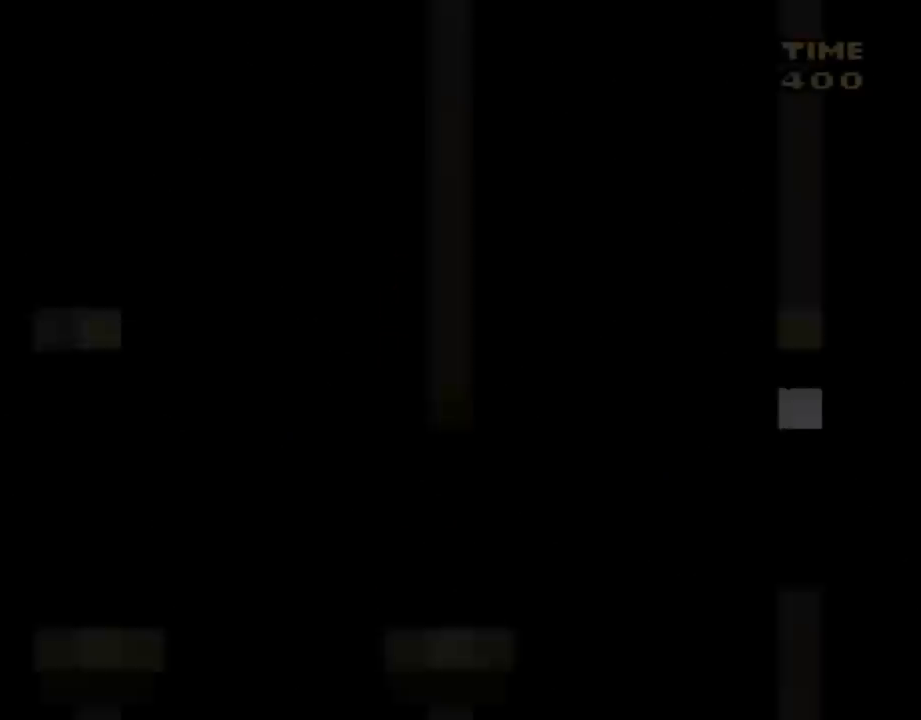
{"buttons": ["X", "DPAD_RIGHT"], "events": [[50, "DPAD_RIGHT", "down"], [83, "X", "down"]]}
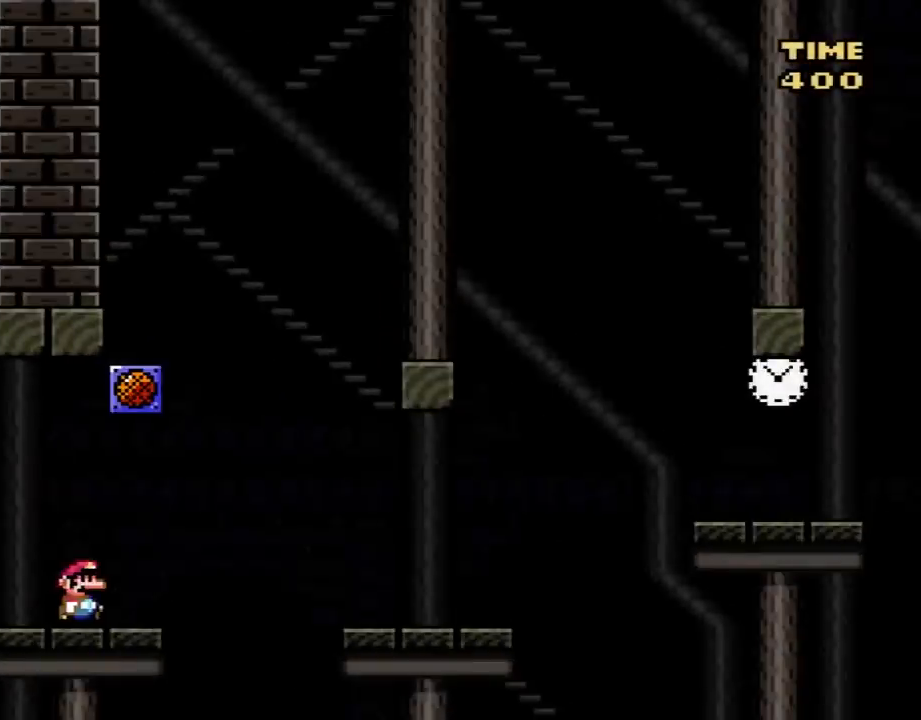
{"buttons": ["A", "X", "DPAD_RIGHT"], "events": [[133, "A", "down"], [283, "A", "up"], [433, "A", "down"]]}
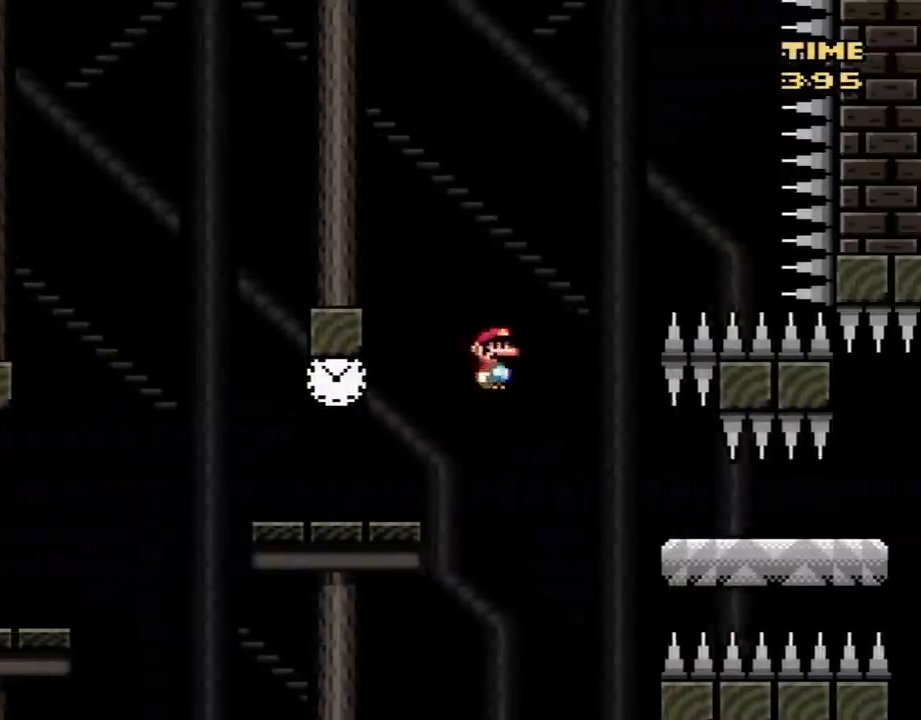
{"buttons": ["X", "DPAD_RIGHT"], "events": [[33, "A", "up"]]}
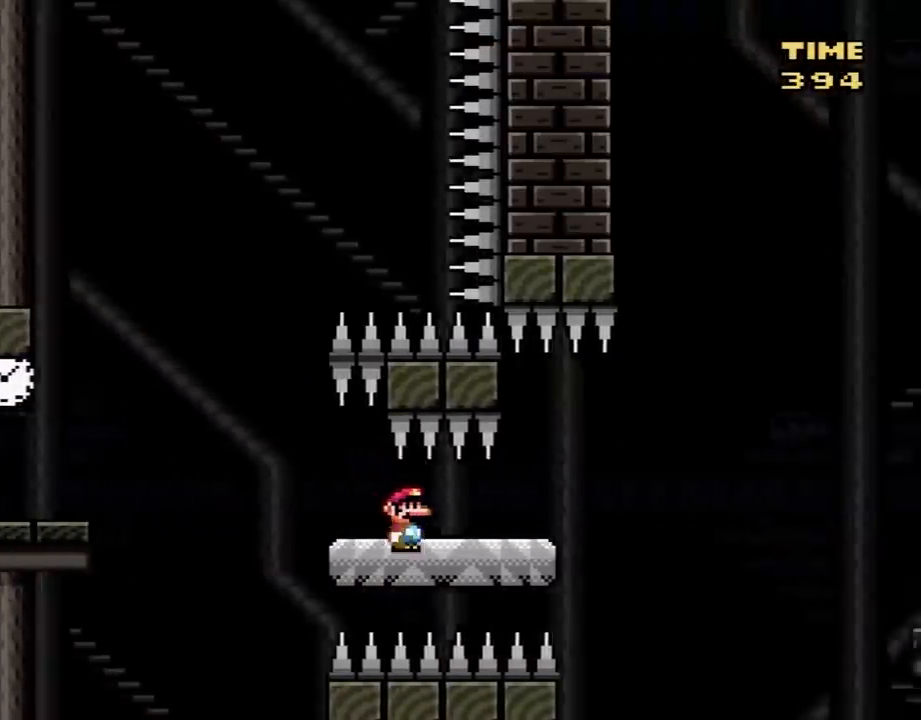
{"buttons": ["X", "DPAD_RIGHT"], "events": [[283, "A", "down"], [433, "A", "up"]]}
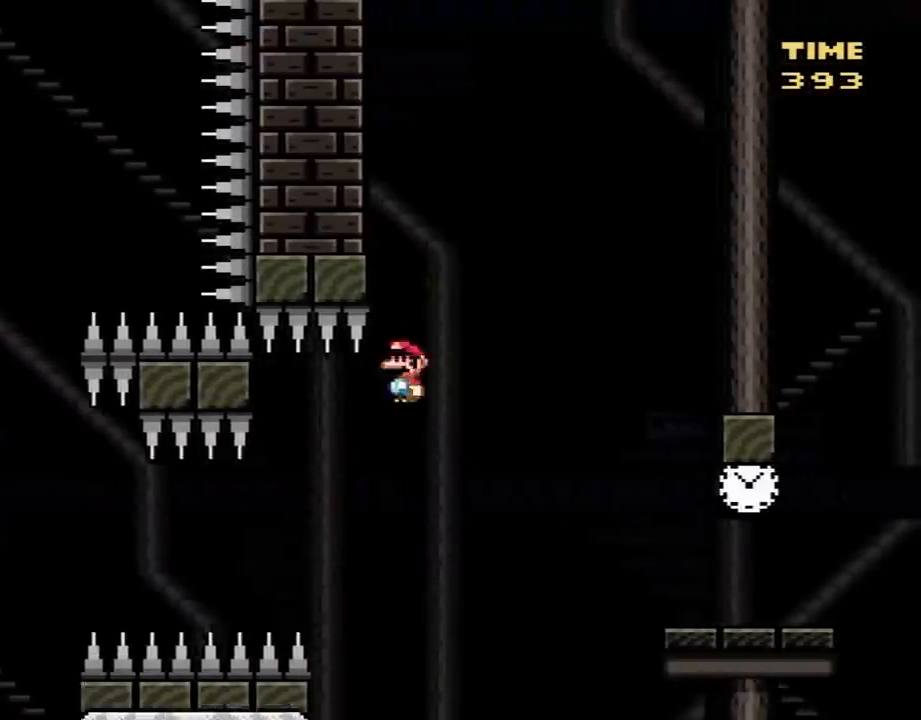
{"buttons": ["Y", "DPAD_RIGHT"], "events": [[67, "A", "down"], [250, "A", "up"], [367, "X", "up"], [433, "Y", "down"]]}
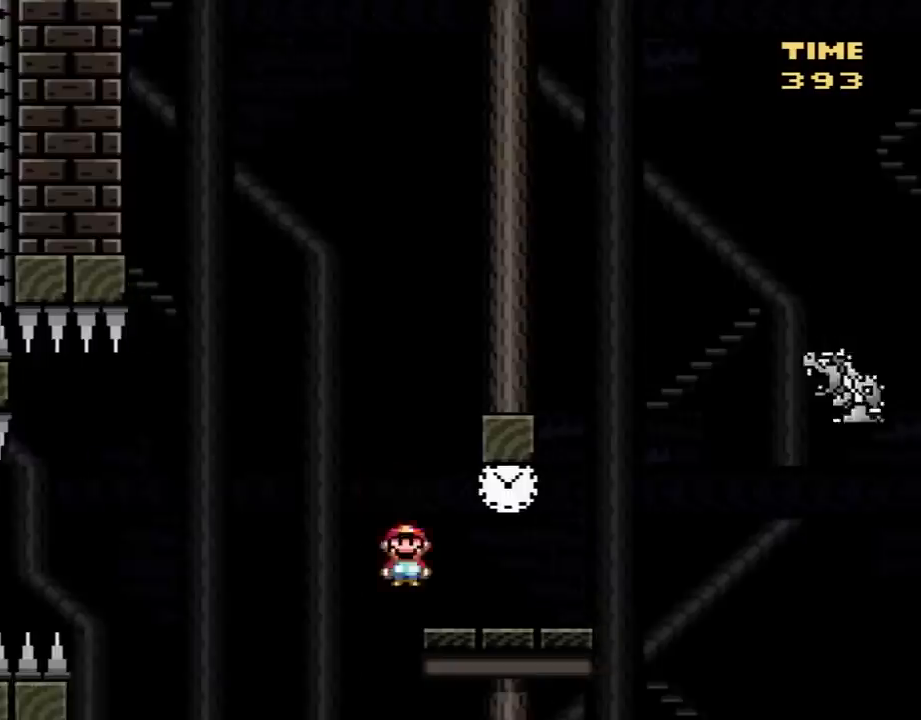
{"buttons": ["Y", "DPAD_RIGHT"], "events": [[83, "B", "down"], [183, "DPAD_RIGHT", "up"], [183, "DPAD_UP", "down"], [217, "B", "up"], [217, "DPAD_LEFT", "down"], [250, "DPAD_LEFT", "up"], [250, "DPAD_RIGHT", "down"], [283, "DPAD_UP", "up"], [367, "B", "down"], [500, "B", "up"]]}
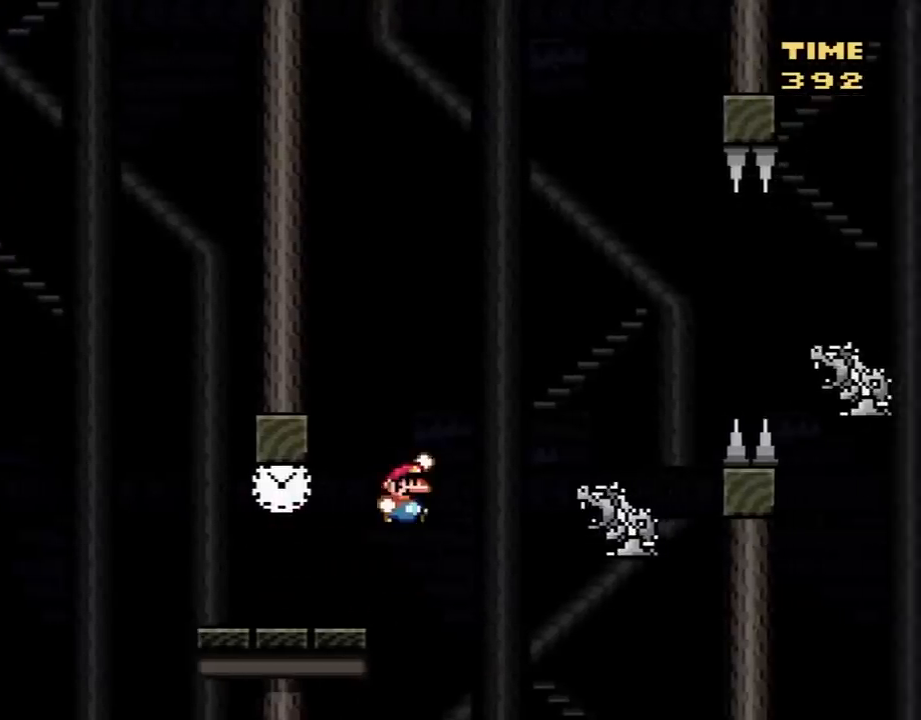
{"buttons": ["B", "Y", "DPAD_RIGHT"], "events": [[367, "B", "down"]]}
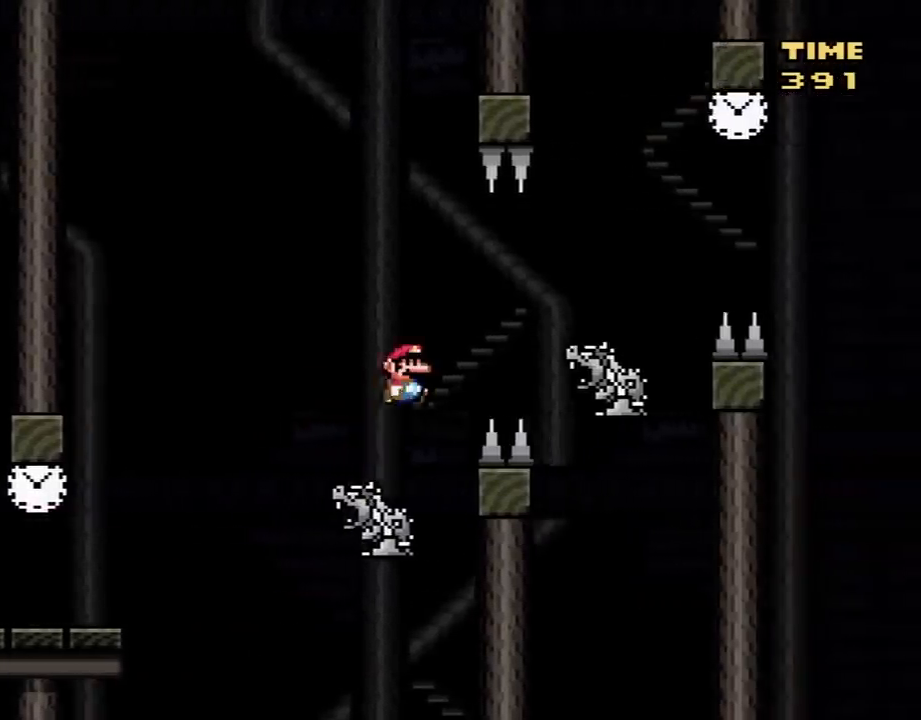
{"buttons": ["B", "Y", "DPAD_RIGHT"], "events": [[33, "B", "up"], [367, "B", "down"]]}
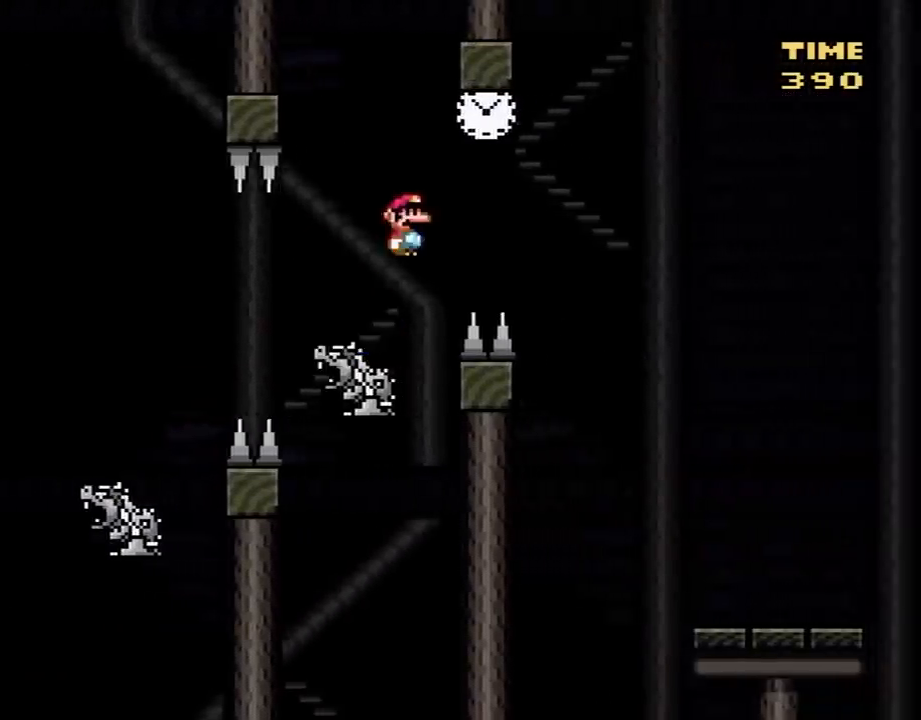
{"buttons": ["X", "DPAD_RIGHT"], "events": [[283, "B", "up"], [400, "Y", "up"], [467, "X", "down"]]}
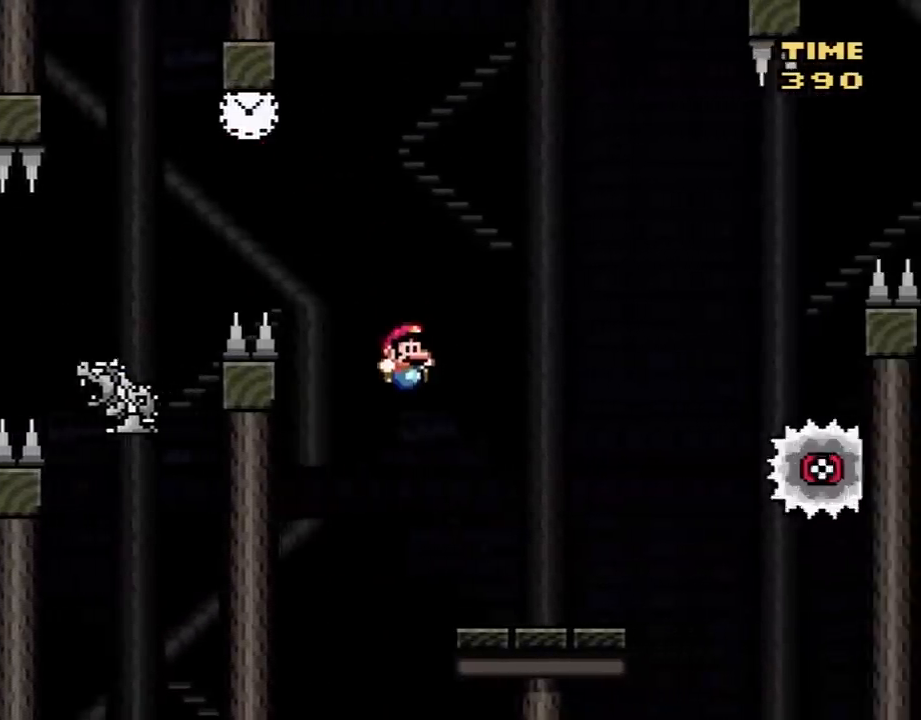
{"buttons": ["A", "X", "DPAD_RIGHT"], "events": [[317, "A", "down"]]}
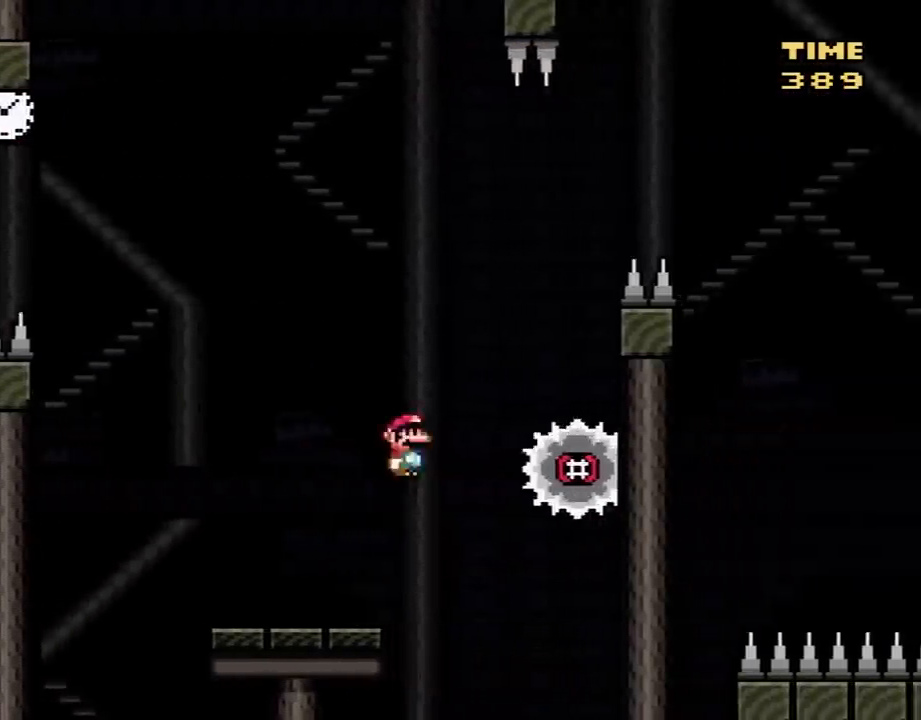
{"buttons": ["A", "X", "DPAD_RIGHT"], "events": [[217, "DPAD_RIGHT", "up"], [250, "DPAD_LEFT", "down"], [433, "DPAD_LEFT", "up"], [500, "DPAD_RIGHT", "down"]]}
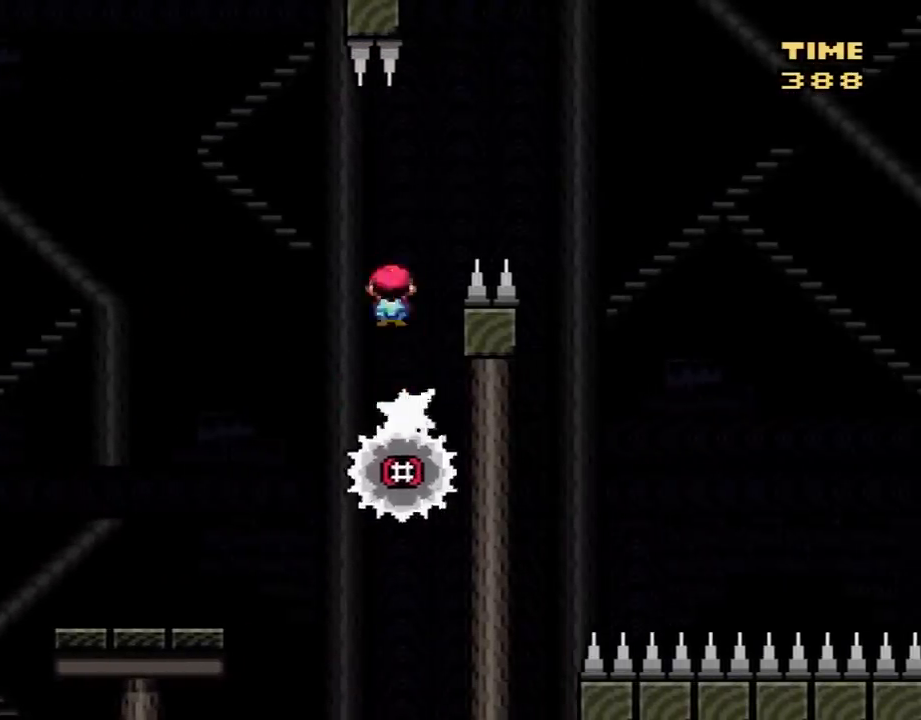
{"buttons": ["A", "X", "DPAD_RIGHT"], "events": [[117, "DPAD_RIGHT", "up"], [183, "DPAD_RIGHT", "down"]]}
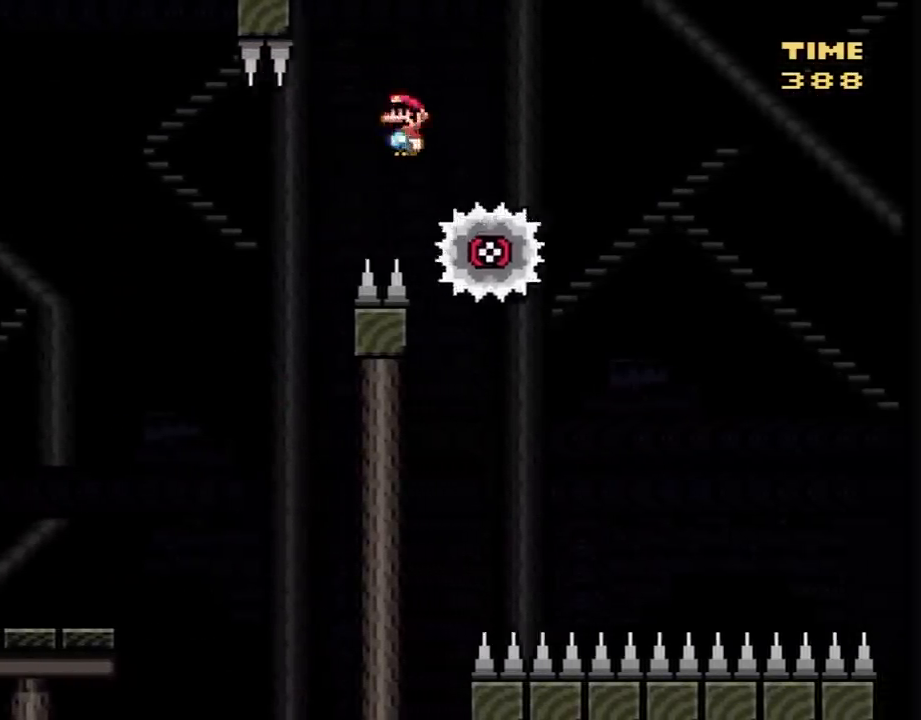
{"buttons": ["A", "X"], "events": [[500, "DPAD_RIGHT", "up"]]}
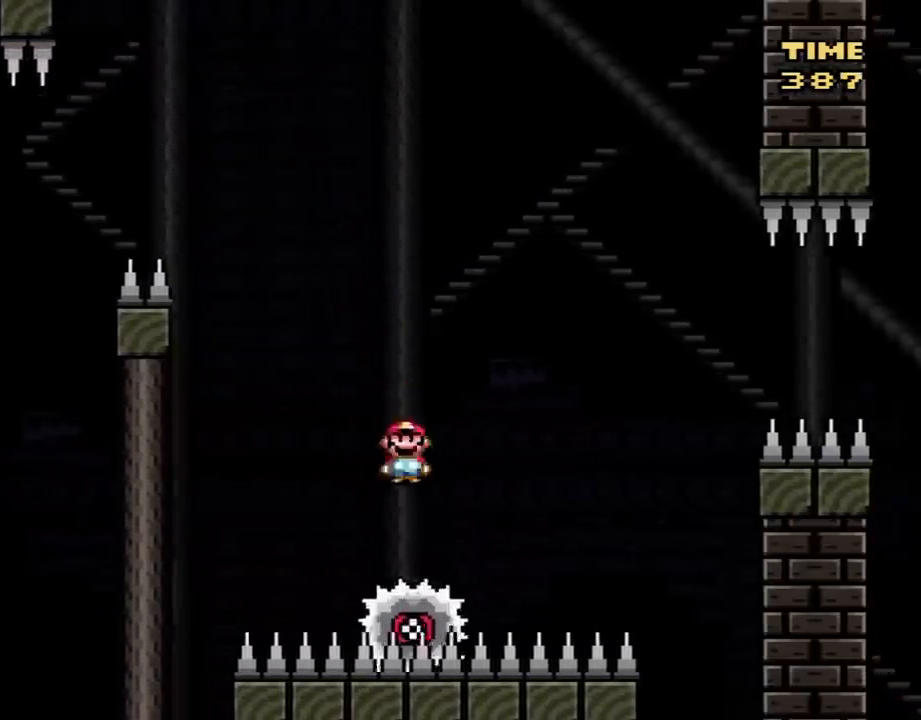
{"buttons": ["A", "X", "DPAD_UP"], "events": [[50, "A", "up"], [50, "DPAD_LEFT", "down"], [83, "DPAD_LEFT", "up"], [83, "DPAD_UP", "down"], [117, "DPAD_RIGHT", "down"], [117, "DPAD_UP", "up"], [333, "A", "down"], [400, "DPAD_LEFT", "down"], [400, "DPAD_RIGHT", "up"], [467, "DPAD_UP", "down"], [500, "DPAD_LEFT", "up"]]}
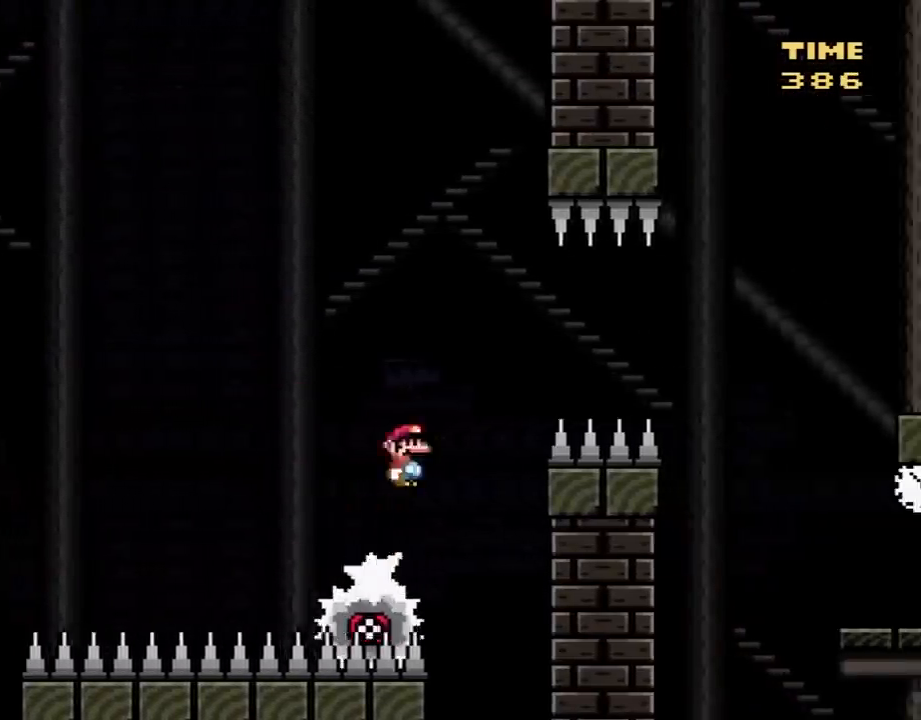
{"buttons": ["A", "X", "DPAD_RIGHT"], "events": [[17, "DPAD_RIGHT", "down"], [17, "DPAD_UP", "up"]]}